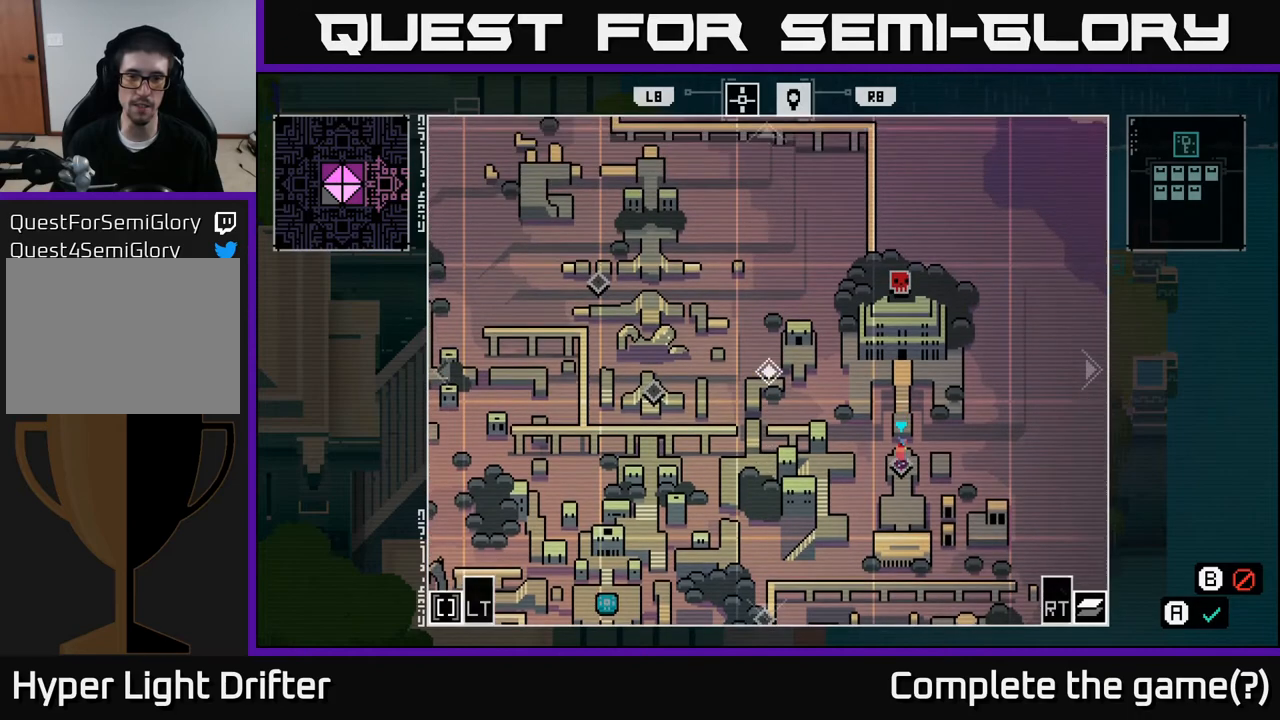
Gameplay with a controller (Xbox layout); each line is a JSON object with the inputs held at the frame after it. "events" lists button and stick changes between this image and that frame as [ms after this image, input, new state], when the widget could be followed in between.
{"buttons": [], "left_stick": "up-left", "right_stick": "center", "events": [[283, "left_stick", "right"], [450, "left_stick", "up-left"]]}
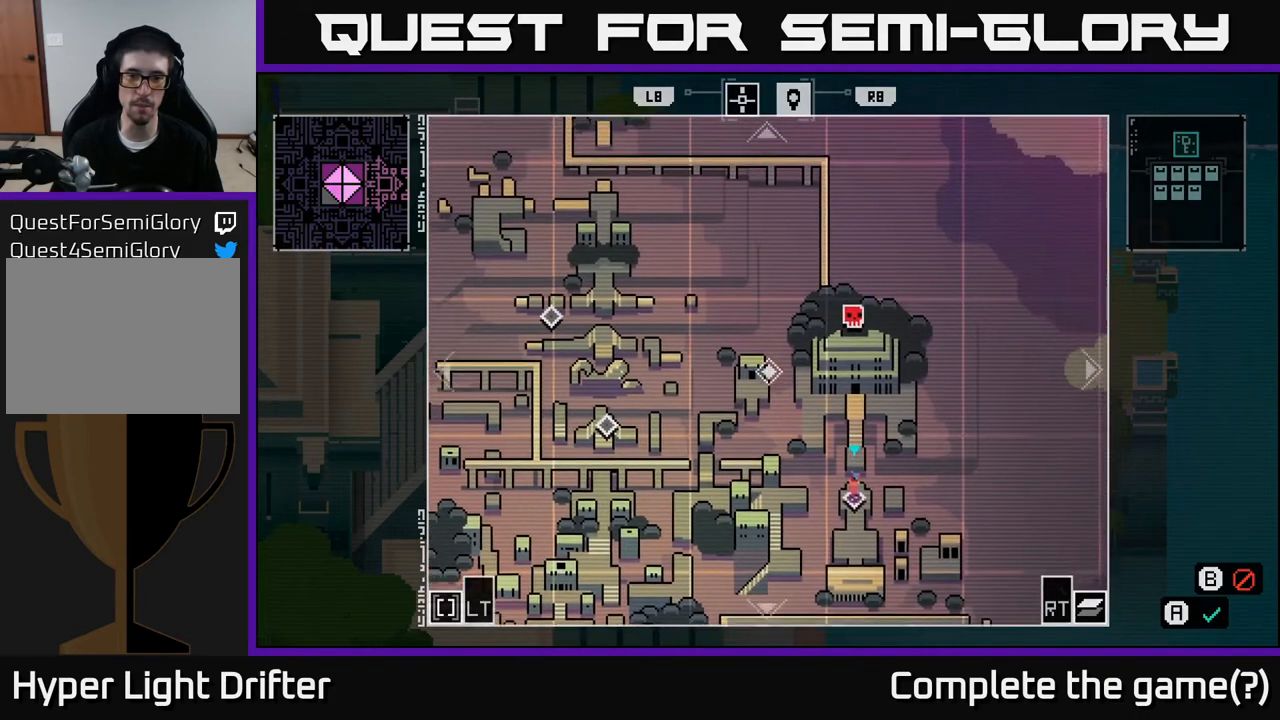
{"buttons": [], "left_stick": "center", "right_stick": "center", "events": [[67, "left_stick", "center"], [283, "left_stick", "down"], [400, "left_stick", "center"]]}
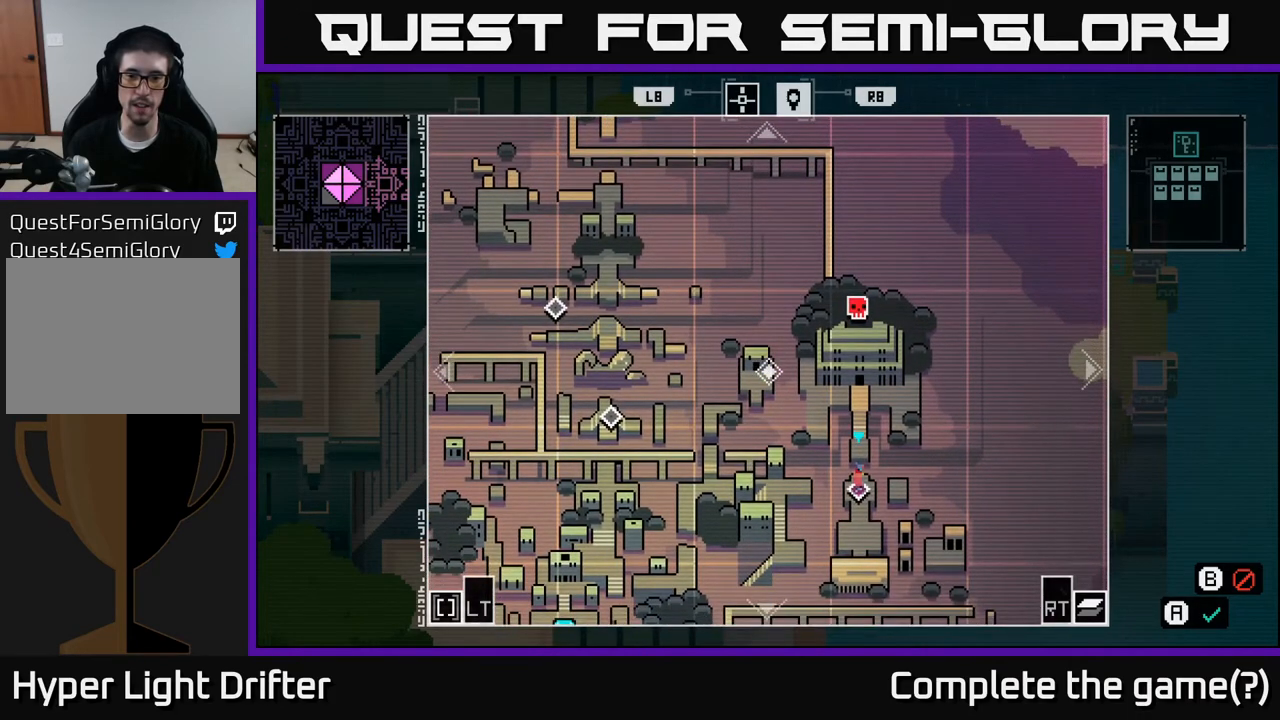
{"buttons": [], "left_stick": "center", "right_stick": "center", "events": []}
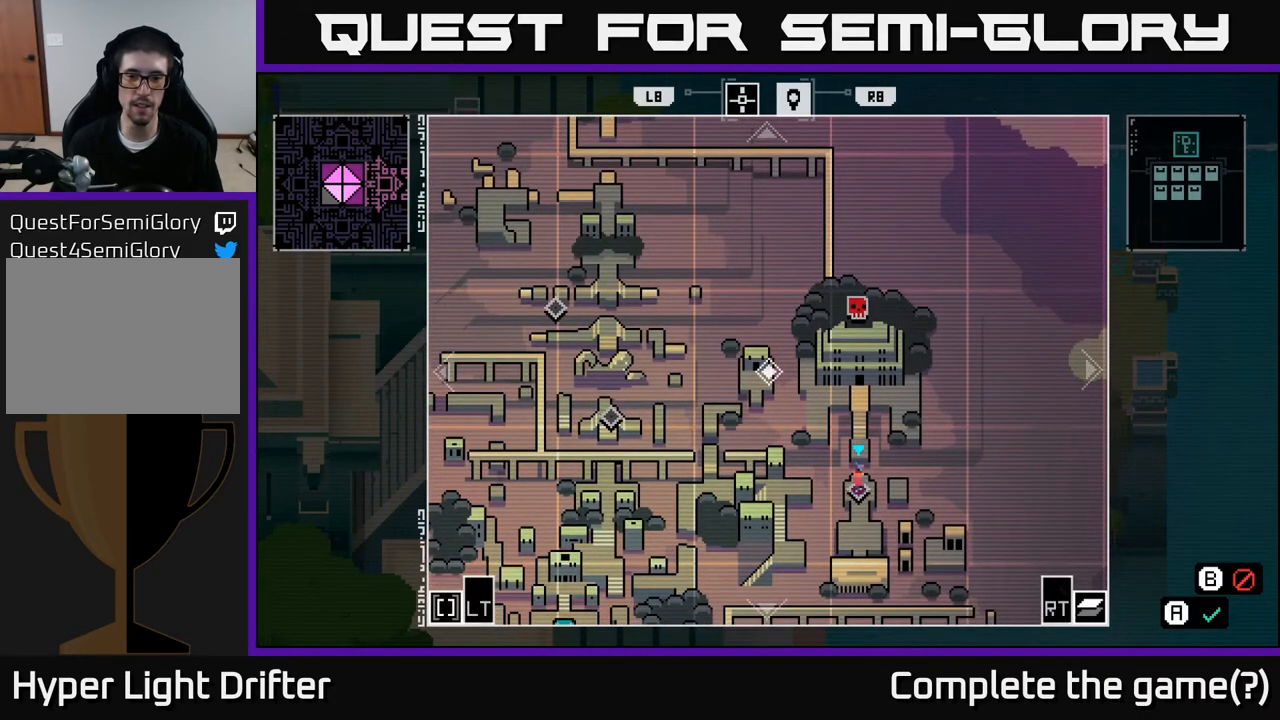
{"buttons": [], "left_stick": "center", "right_stick": "center", "events": []}
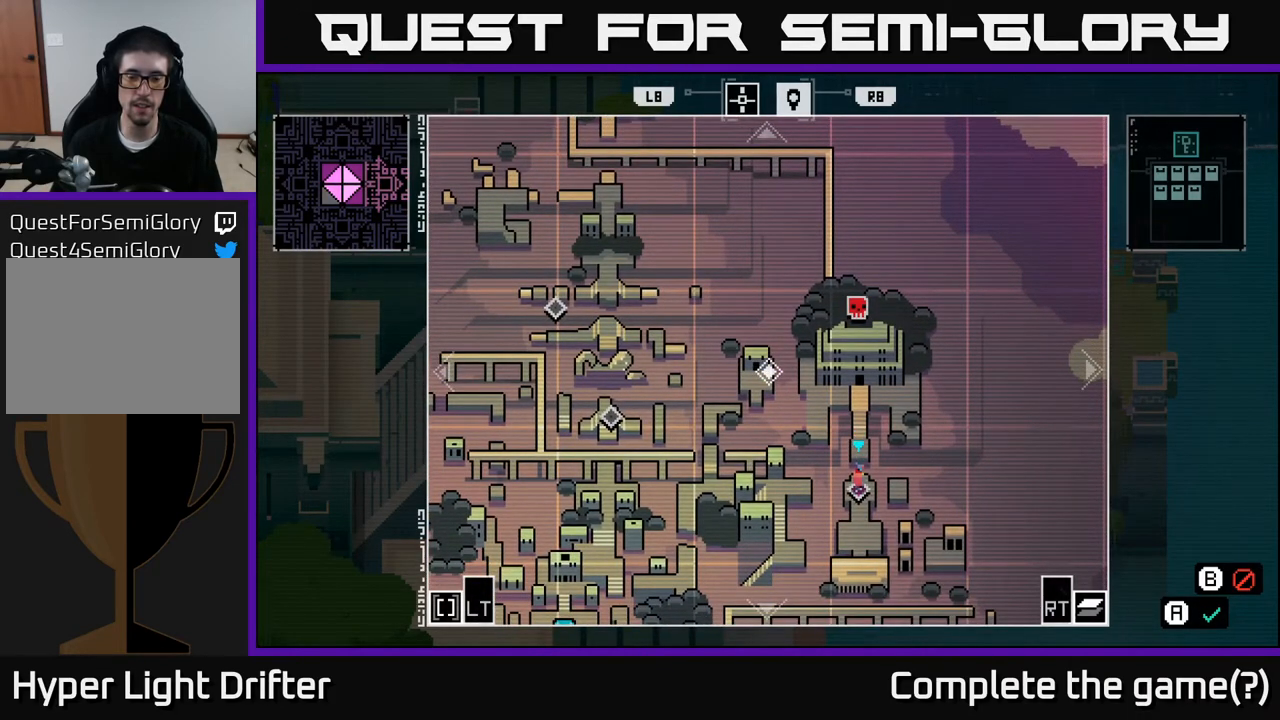
{"buttons": [], "left_stick": "center", "right_stick": "center", "events": []}
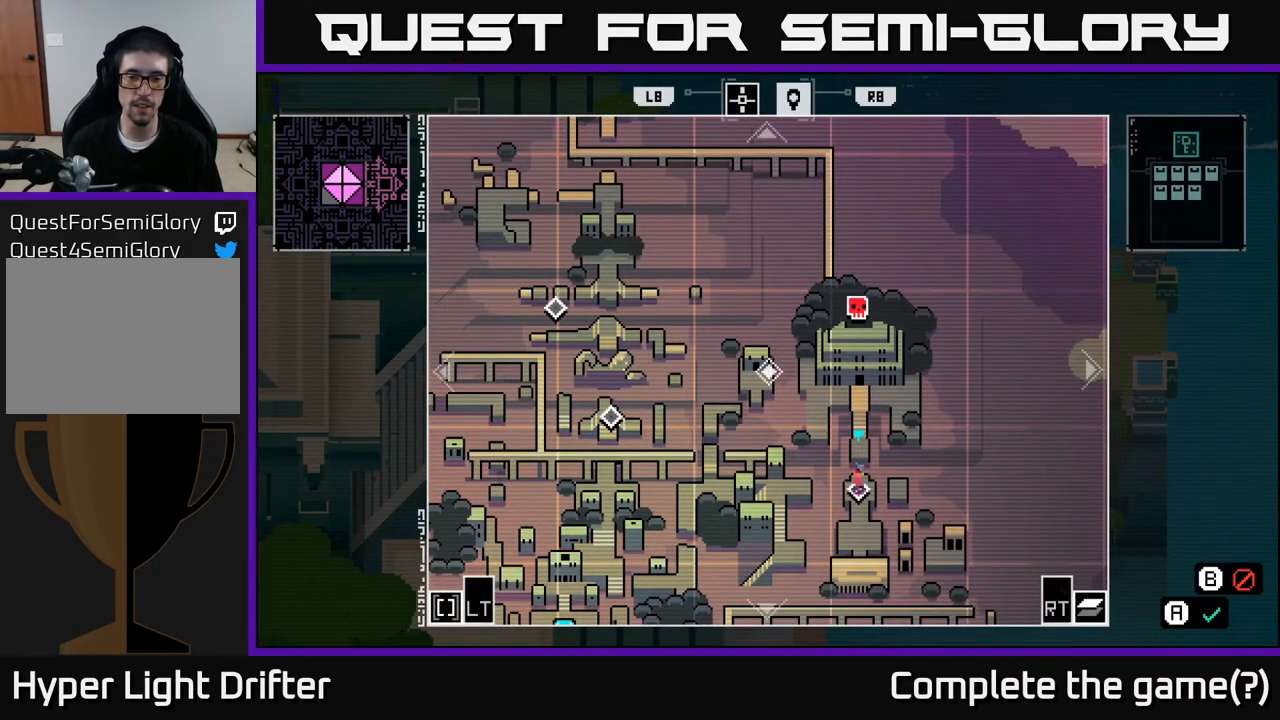
{"buttons": [], "left_stick": "center", "right_stick": "center", "events": []}
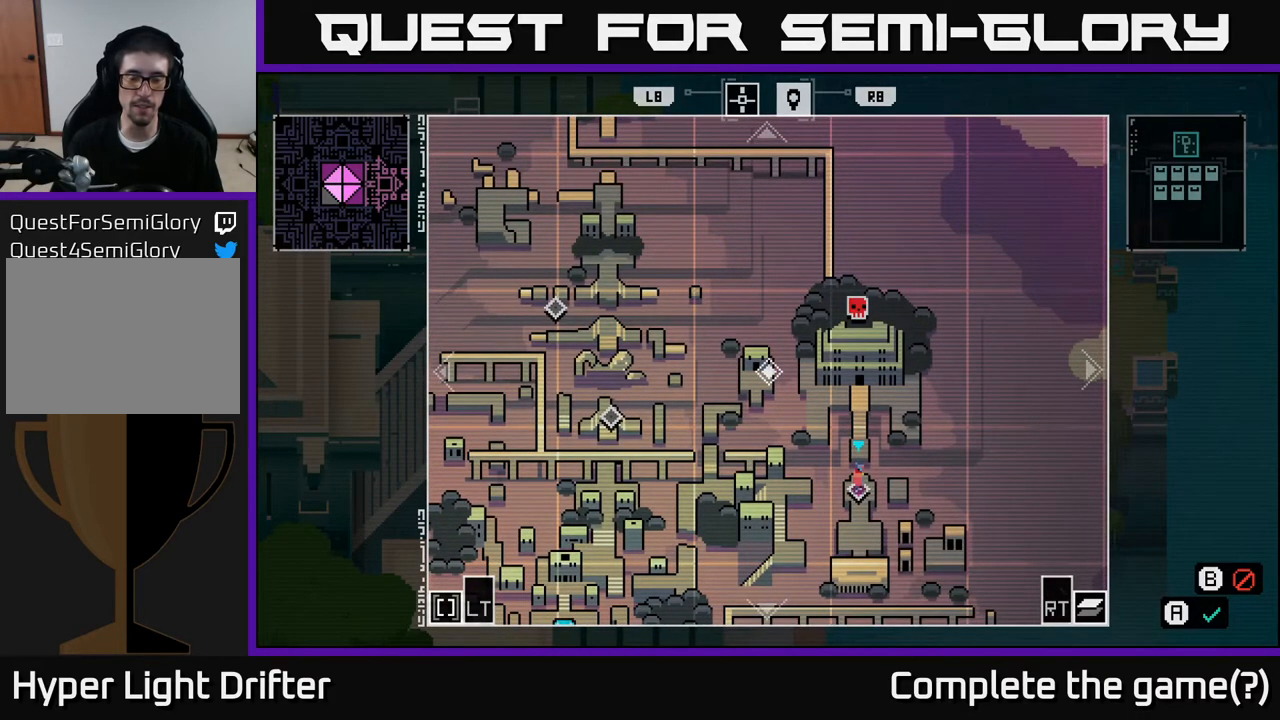
{"buttons": [], "left_stick": "center", "right_stick": "center", "events": []}
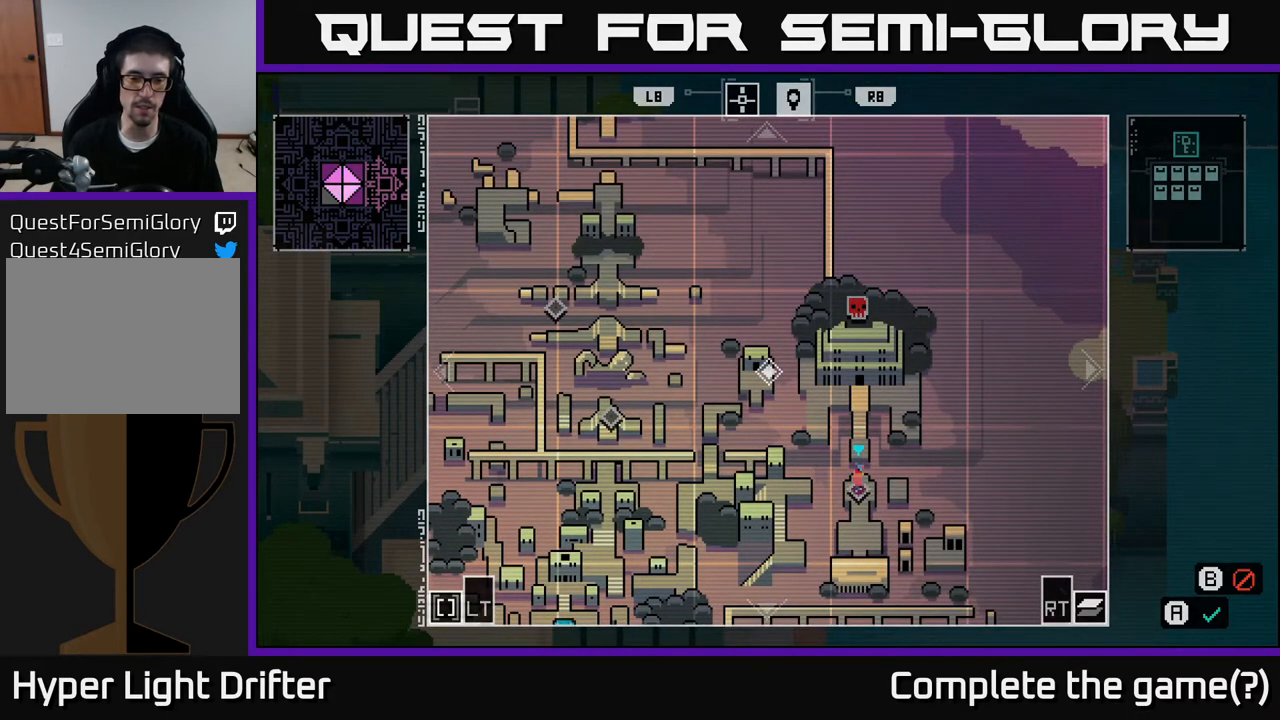
{"buttons": [], "left_stick": "center", "right_stick": "center", "events": [[200, "left_stick", "down-left"], [433, "left_stick", "center"]]}
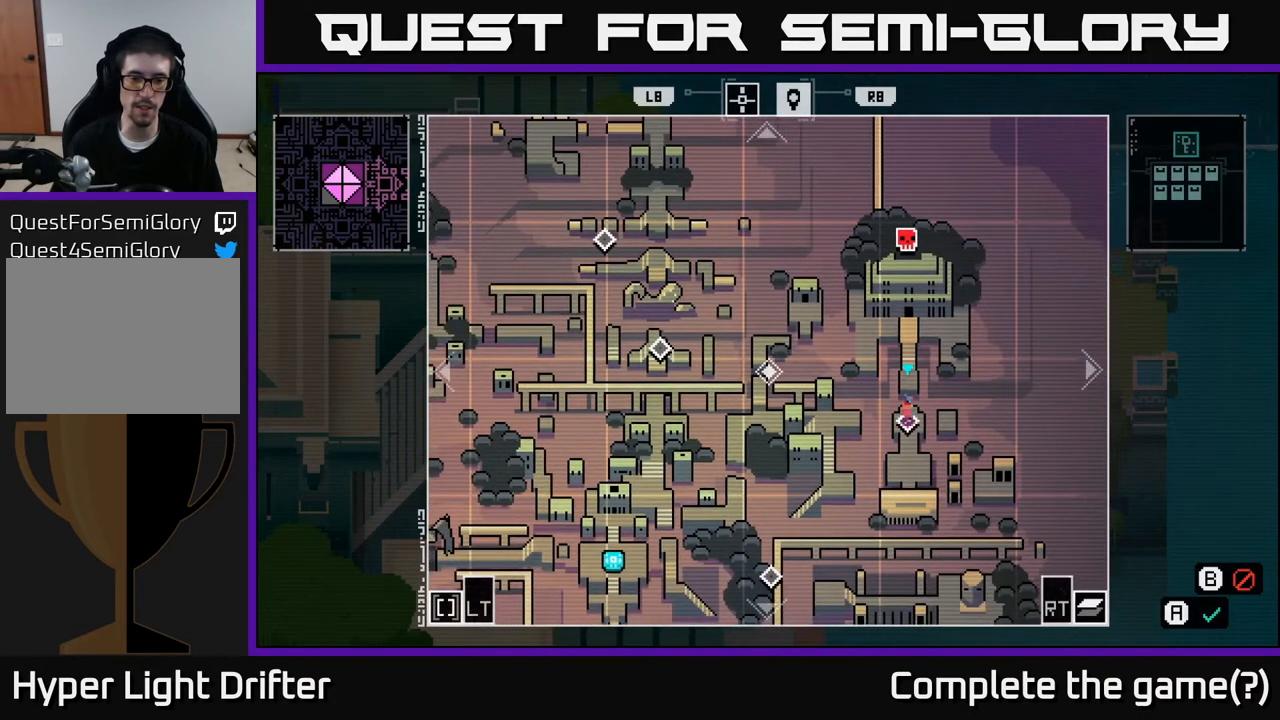
{"buttons": [], "left_stick": "center", "right_stick": "center", "events": []}
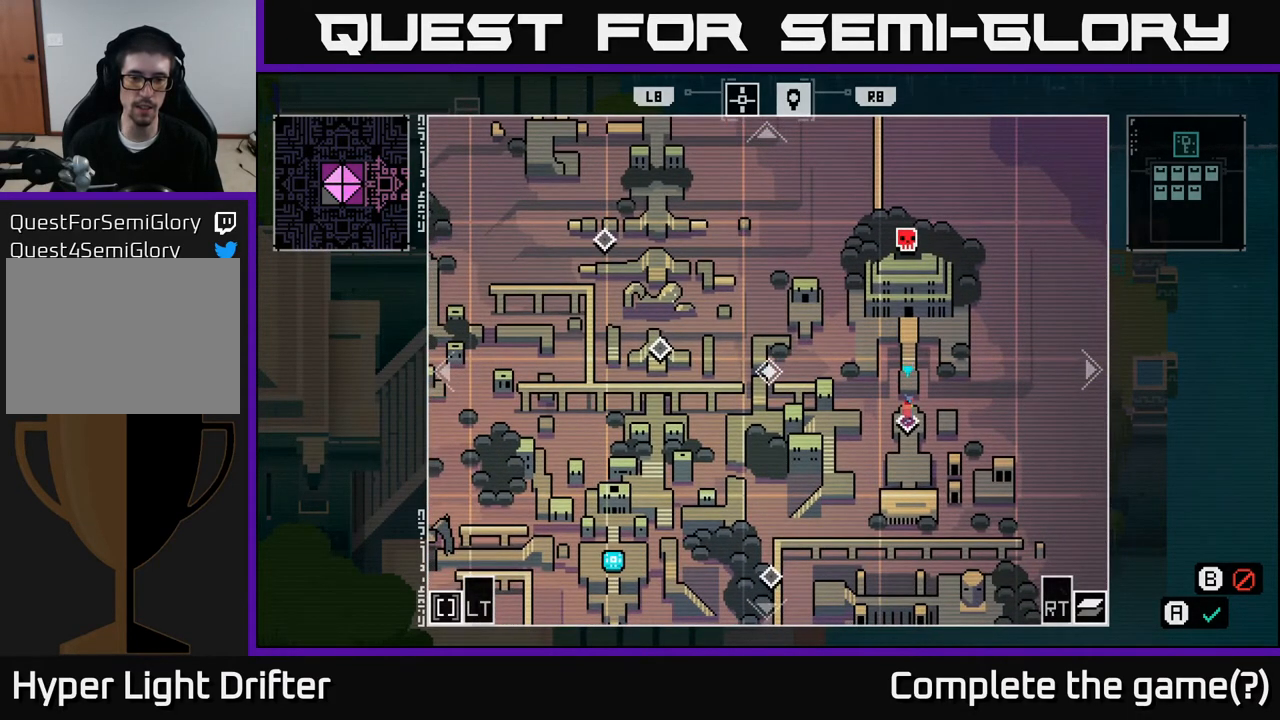
{"buttons": [], "left_stick": "center", "right_stick": "center", "events": [[267, "R2", "down"], [367, "R2", "up"]]}
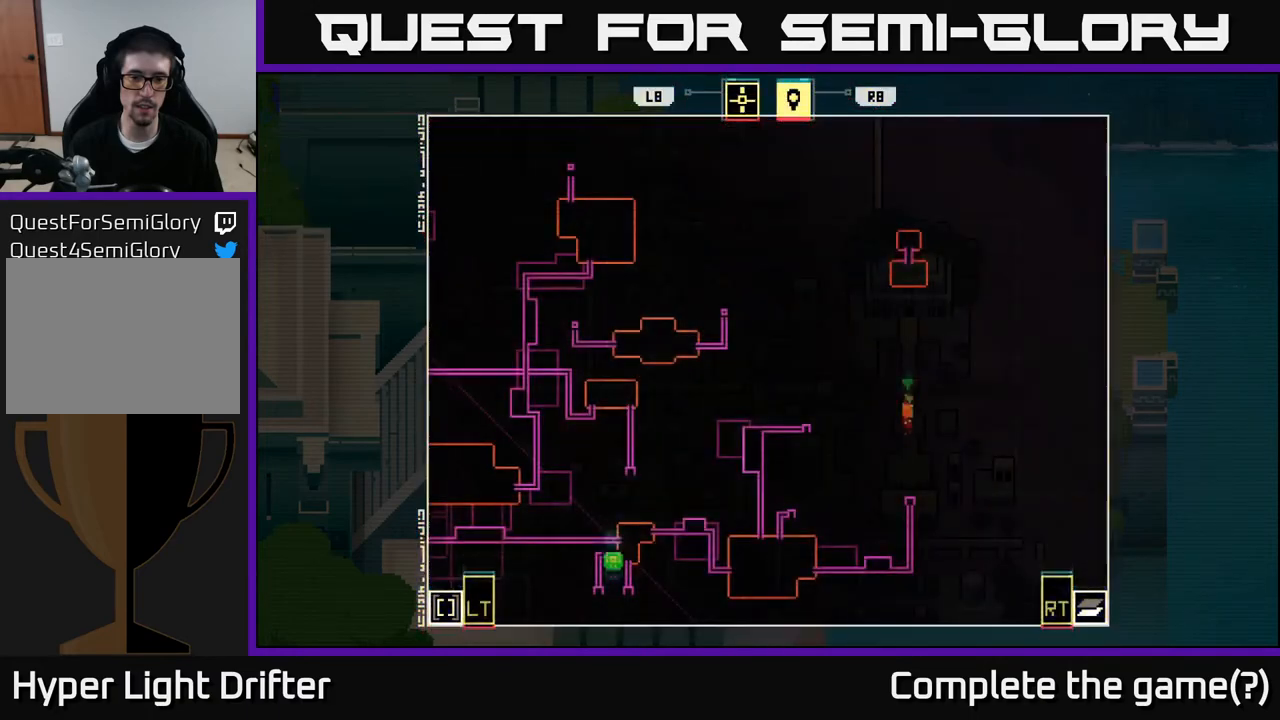
{"buttons": [], "left_stick": "center", "right_stick": "center", "events": []}
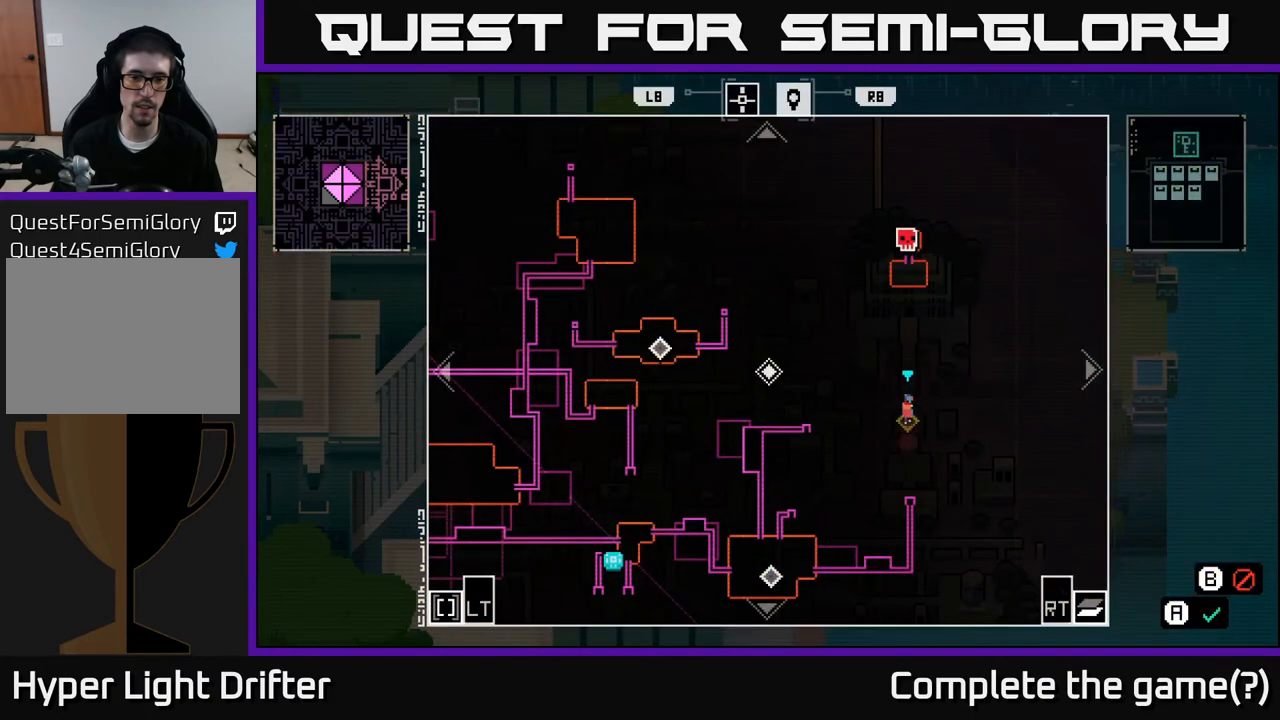
{"buttons": [], "left_stick": "center", "right_stick": "center", "events": []}
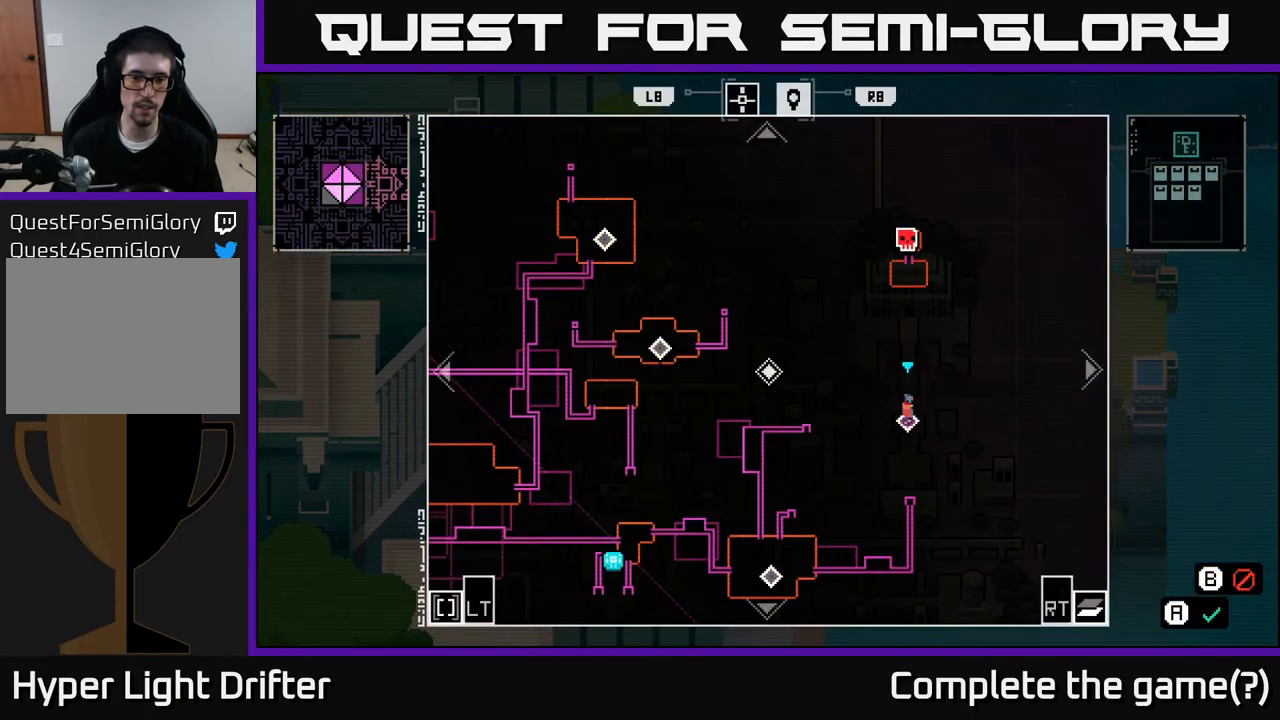
{"buttons": [], "left_stick": "center", "right_stick": "center", "events": []}
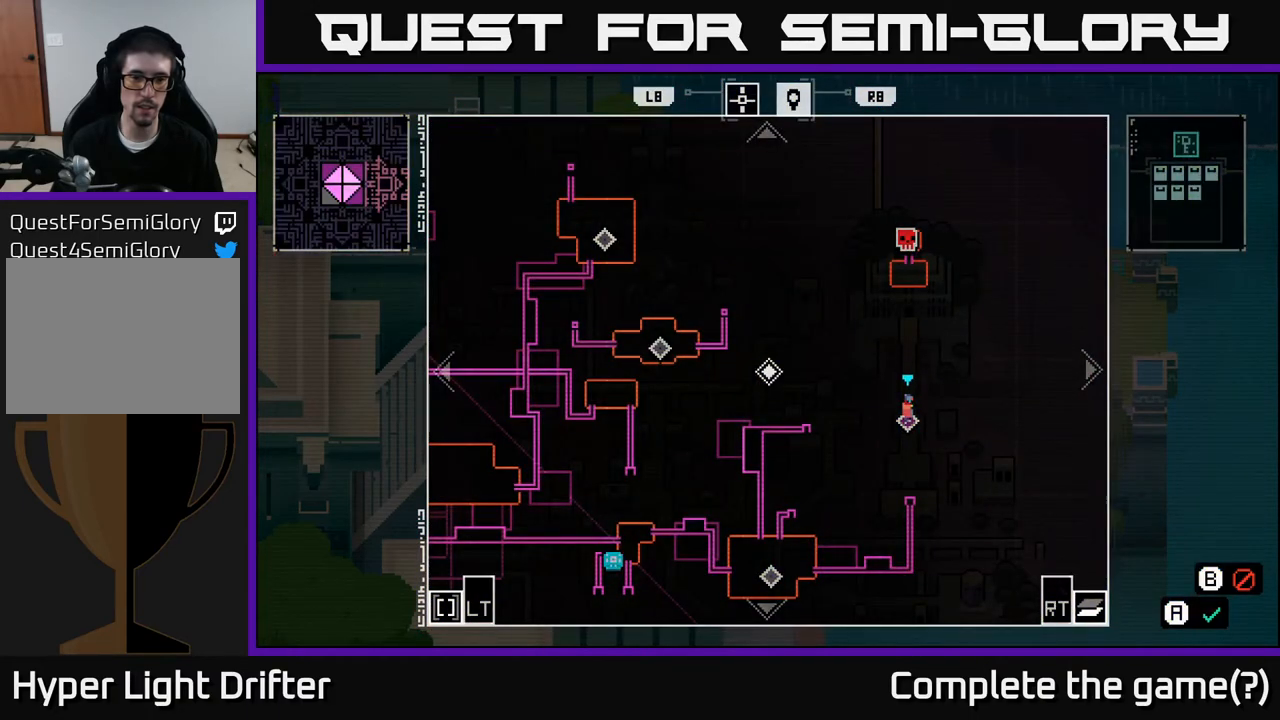
{"buttons": [], "left_stick": "center", "right_stick": "center", "events": [[50, "L2", "down"], [183, "L2", "up"]]}
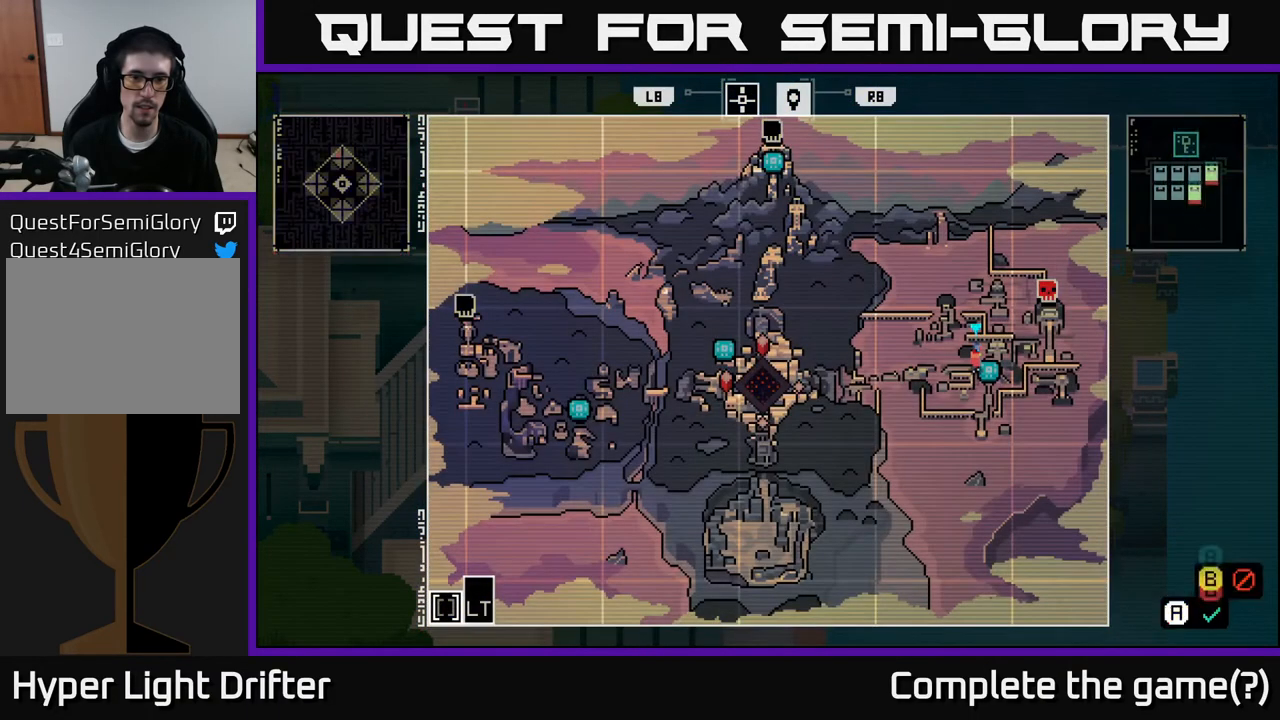
{"buttons": [], "left_stick": "center", "right_stick": "center", "events": []}
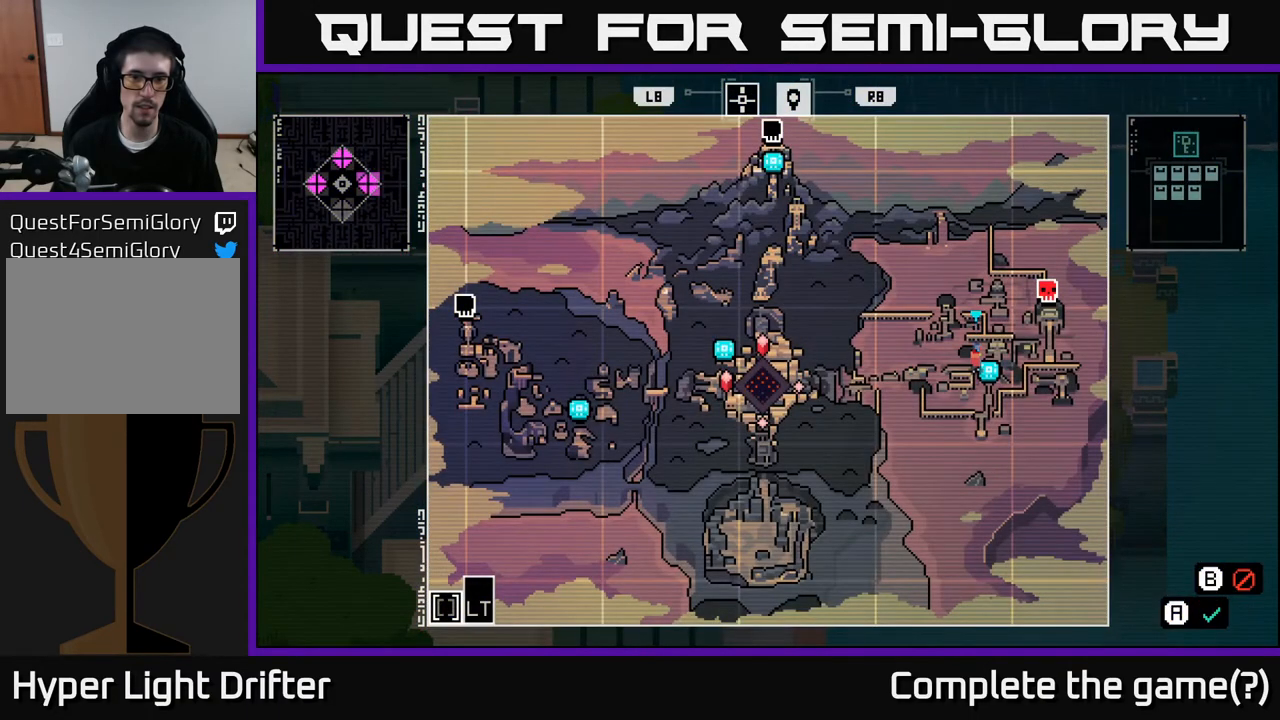
{"buttons": [], "left_stick": "center", "right_stick": "center", "events": []}
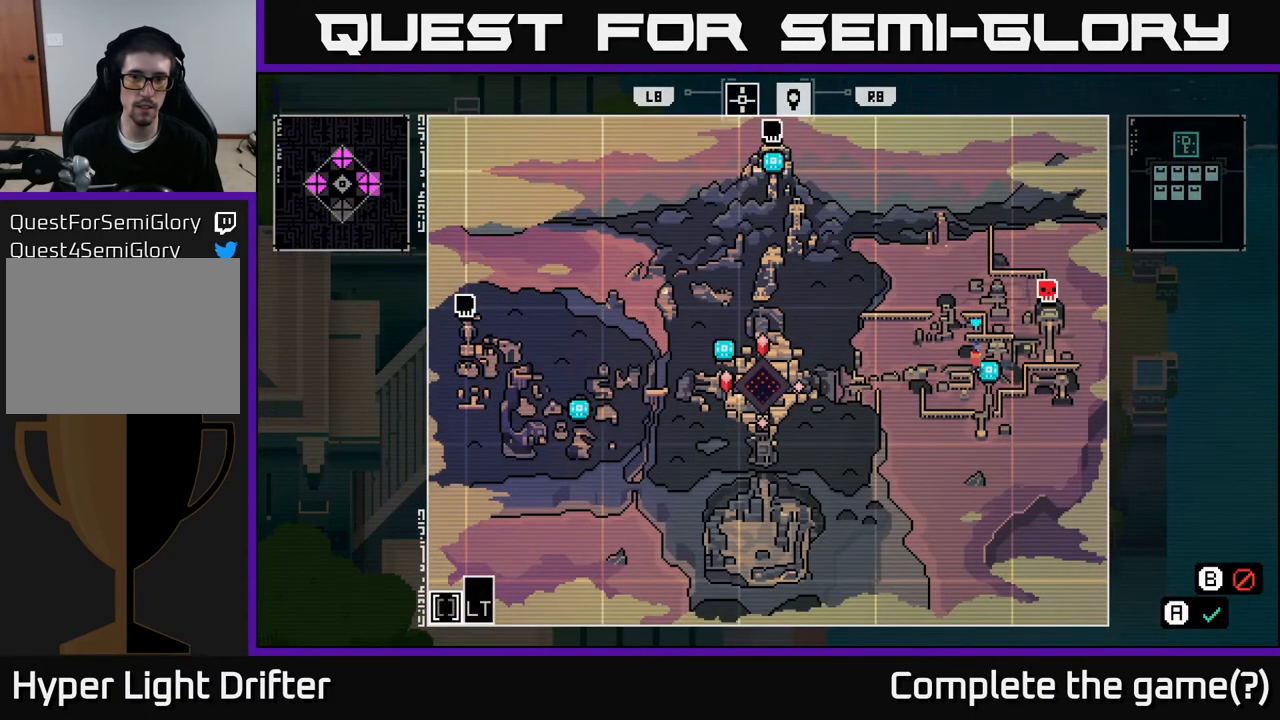
{"buttons": [], "left_stick": "center", "right_stick": "center", "events": [[367, "L2", "down"], [483, "L2", "up"]]}
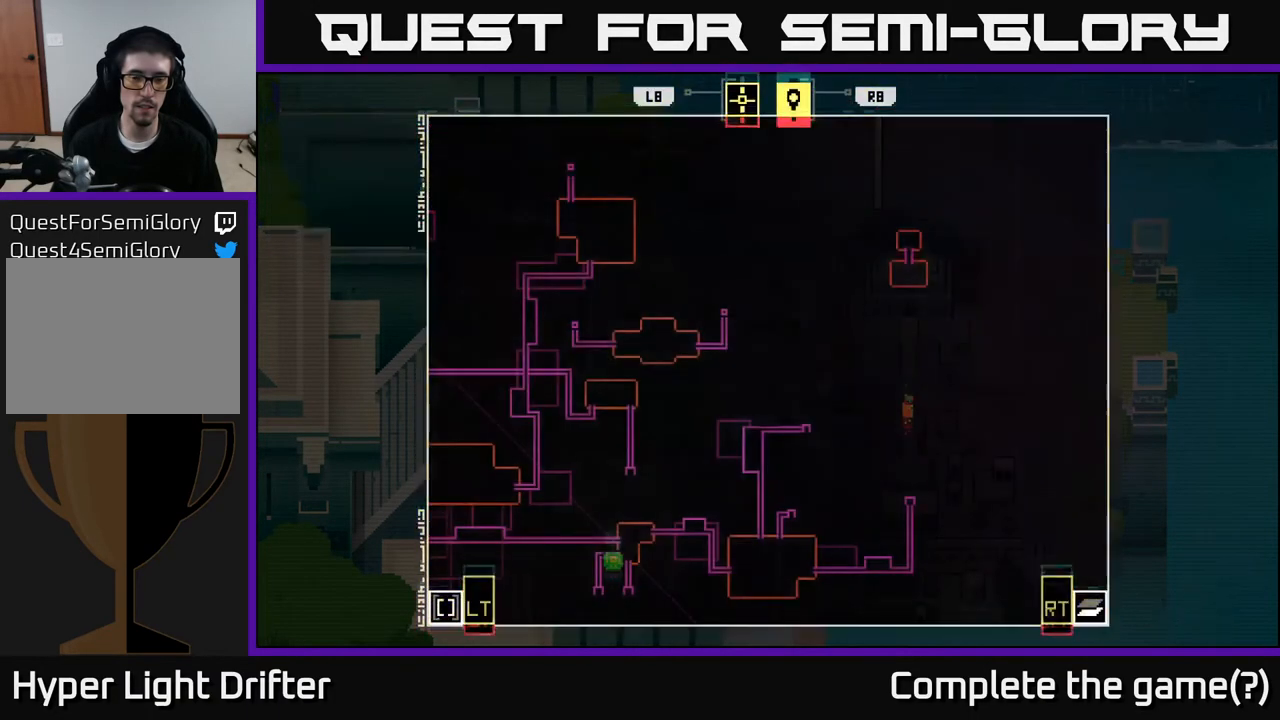
{"buttons": [], "left_stick": "center", "right_stick": "center", "events": []}
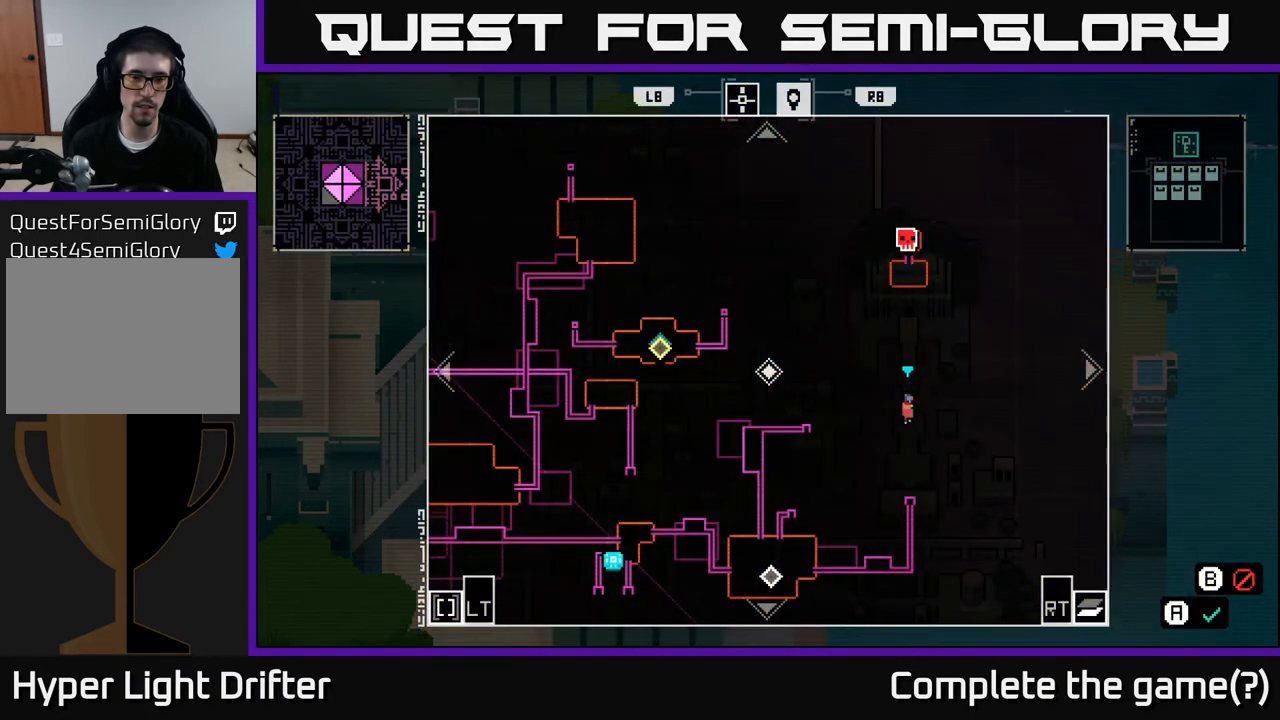
{"buttons": [], "left_stick": "center", "right_stick": "center", "events": [[100, "L2", "down"], [233, "L2", "up"]]}
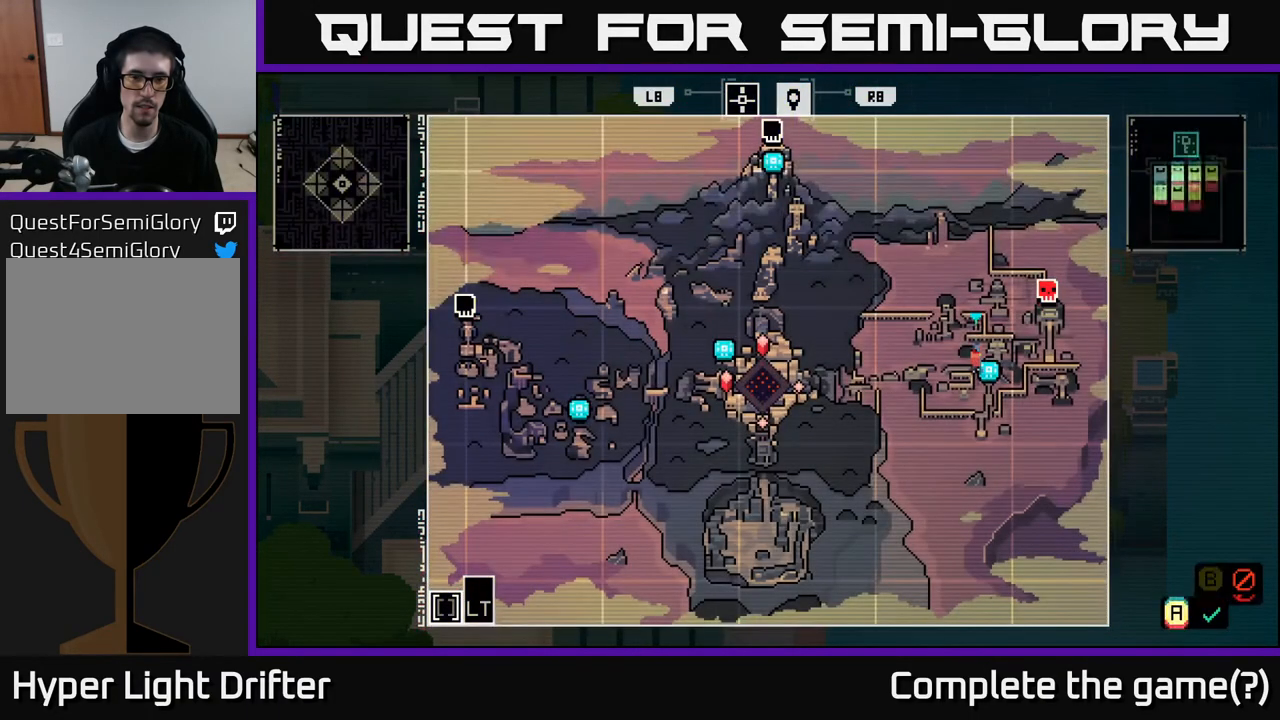
{"buttons": [], "left_stick": "center", "right_stick": "center", "events": [[350, "L2", "down"], [467, "L2", "up"]]}
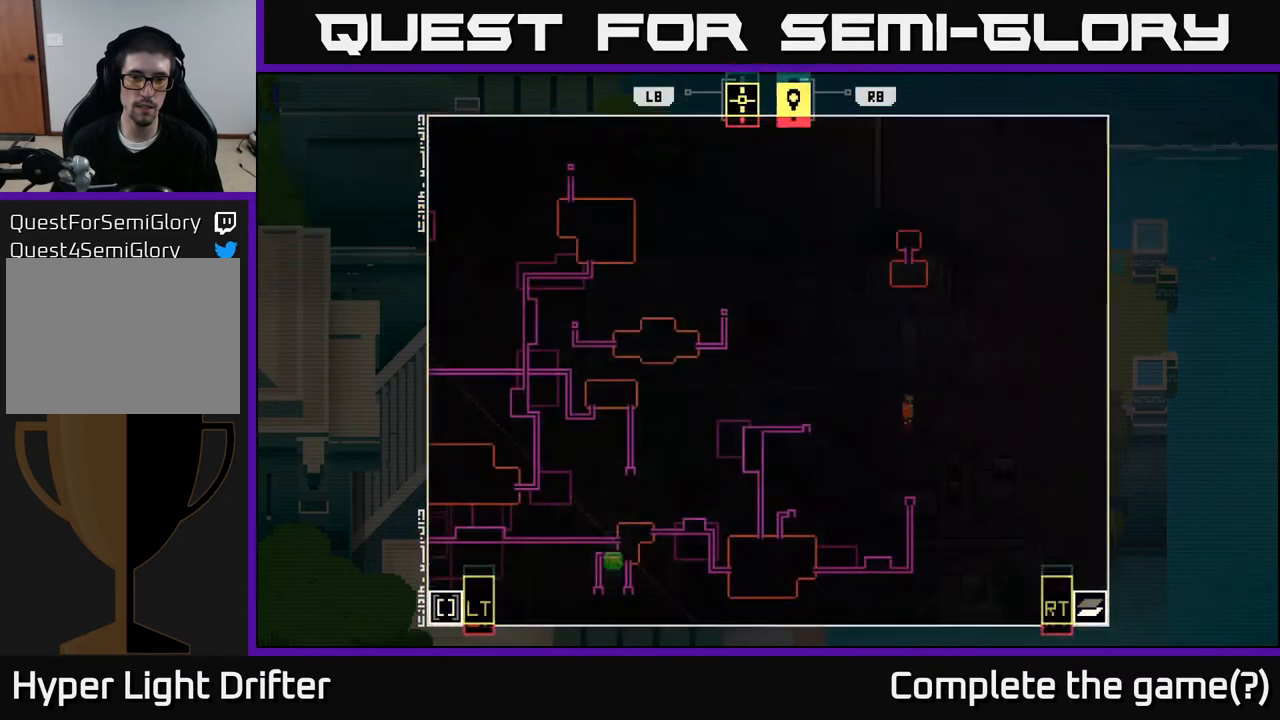
{"buttons": [], "left_stick": "center", "right_stick": "center", "events": [[200, "R2", "down"], [267, "R2", "up"]]}